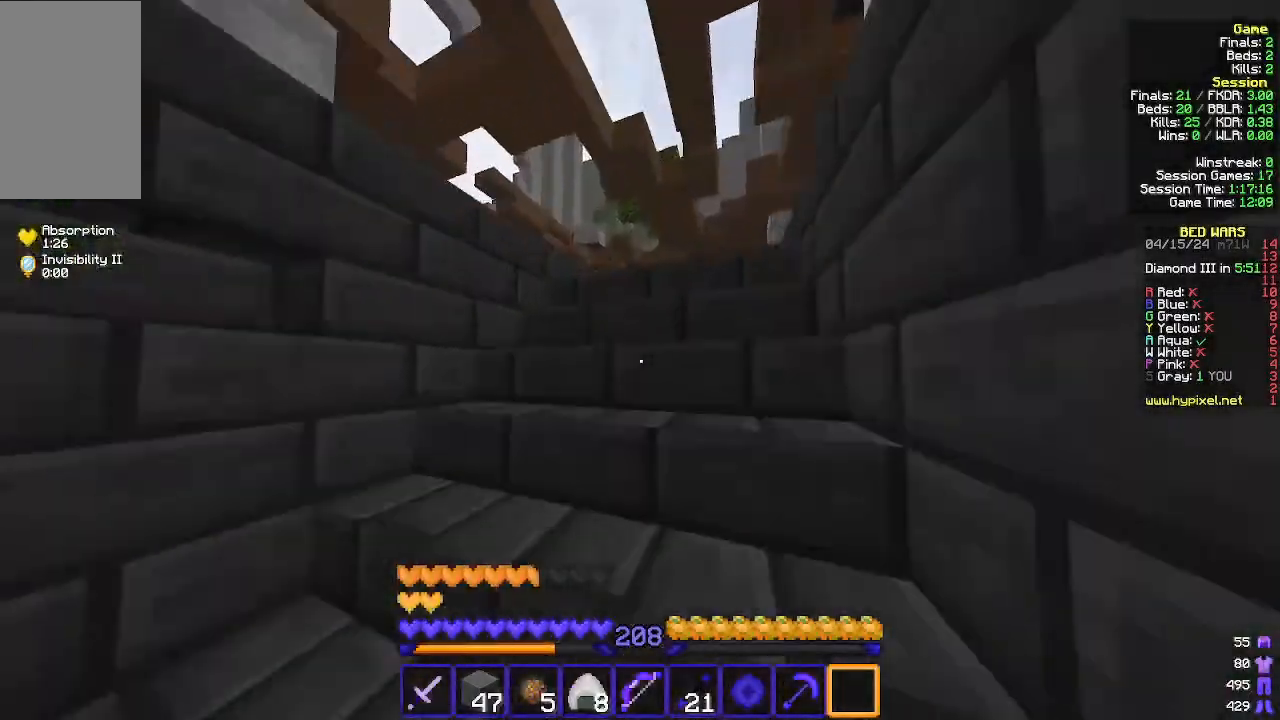
Gameplay with keyboard and mouse; each line is a JSON object with the keys and mouse buttons held at the frame after it. "events" lists presses ("down") and releases ("up") of "a", "d", "s", "w", "mouse_left" and "mouse_right" between this image and that frame as [ms after this image, input, new state], when the widget could be followed in between. "mouse_left", "mouse_right" = the "left", "right" buttons of the "mouse" list. No other keys are recorded. Fast repeated clicks can show as one long hold. Mouse movement is not recorded.
{"keys": ["a", "w"], "mouse": [], "events": [[400, "a", "down"]]}
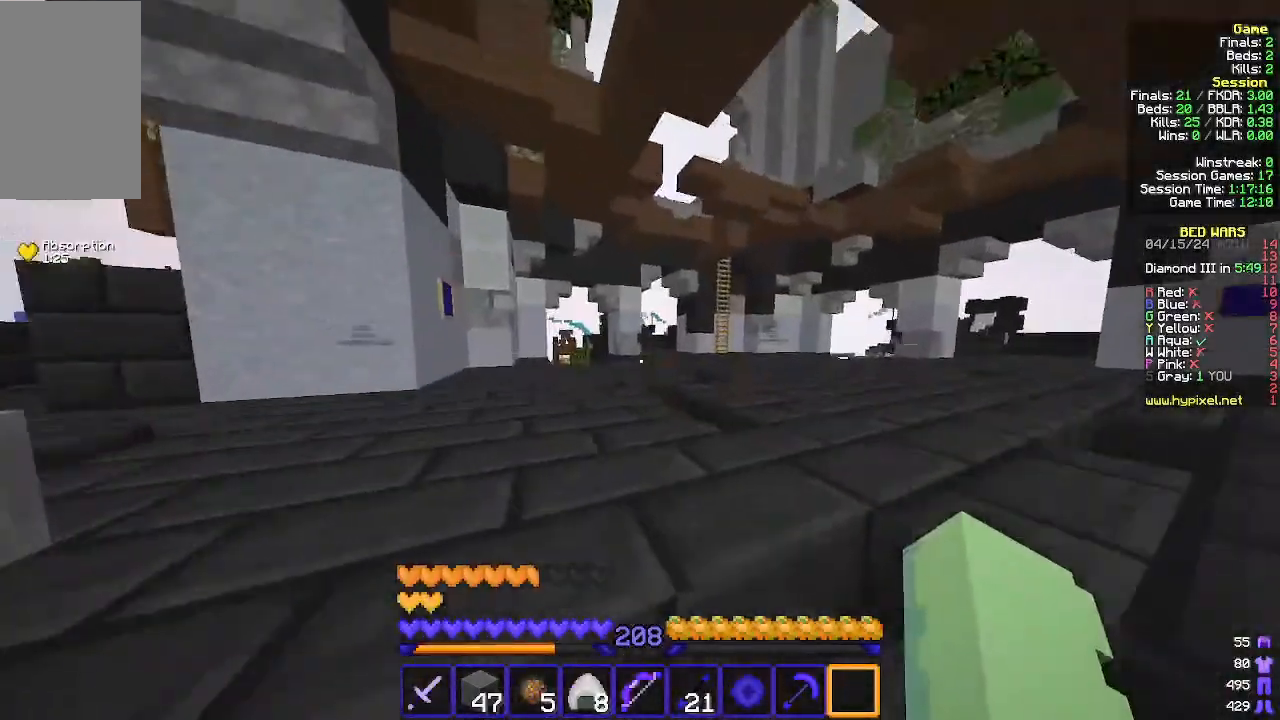
{"keys": ["w"], "mouse": [], "events": [[367, "a", "up"]]}
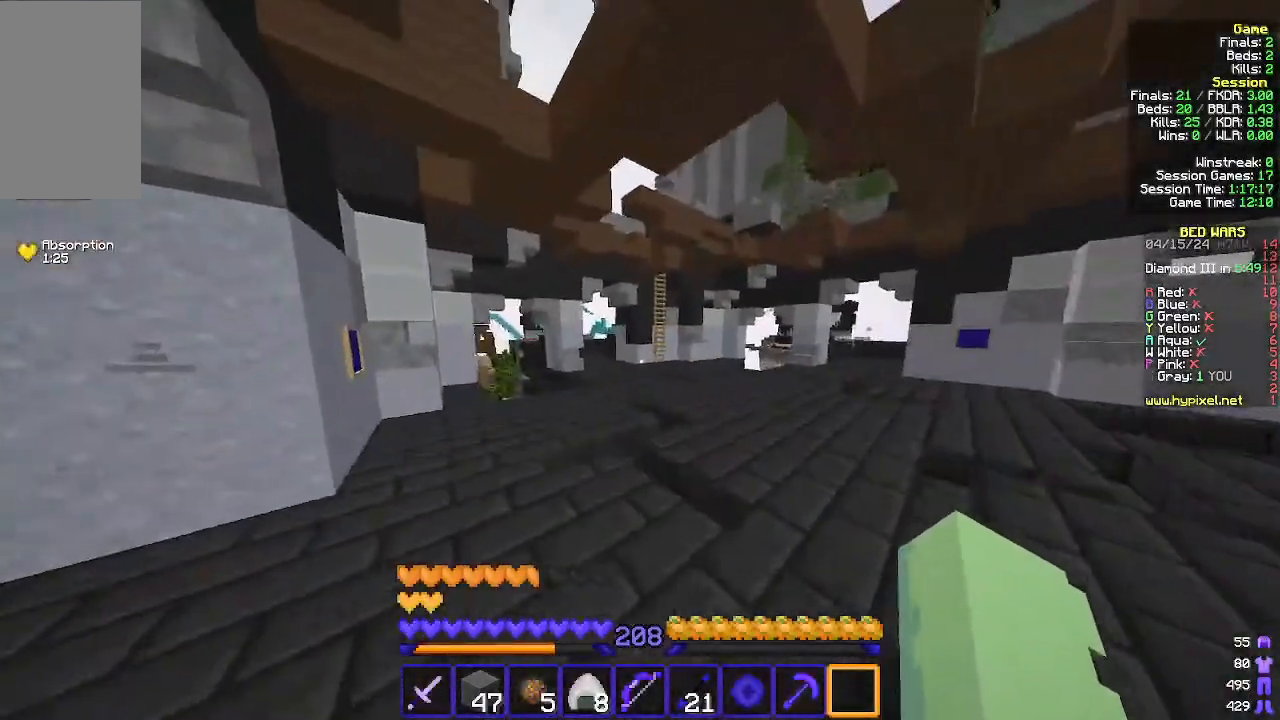
{"keys": ["w"], "mouse": [], "events": []}
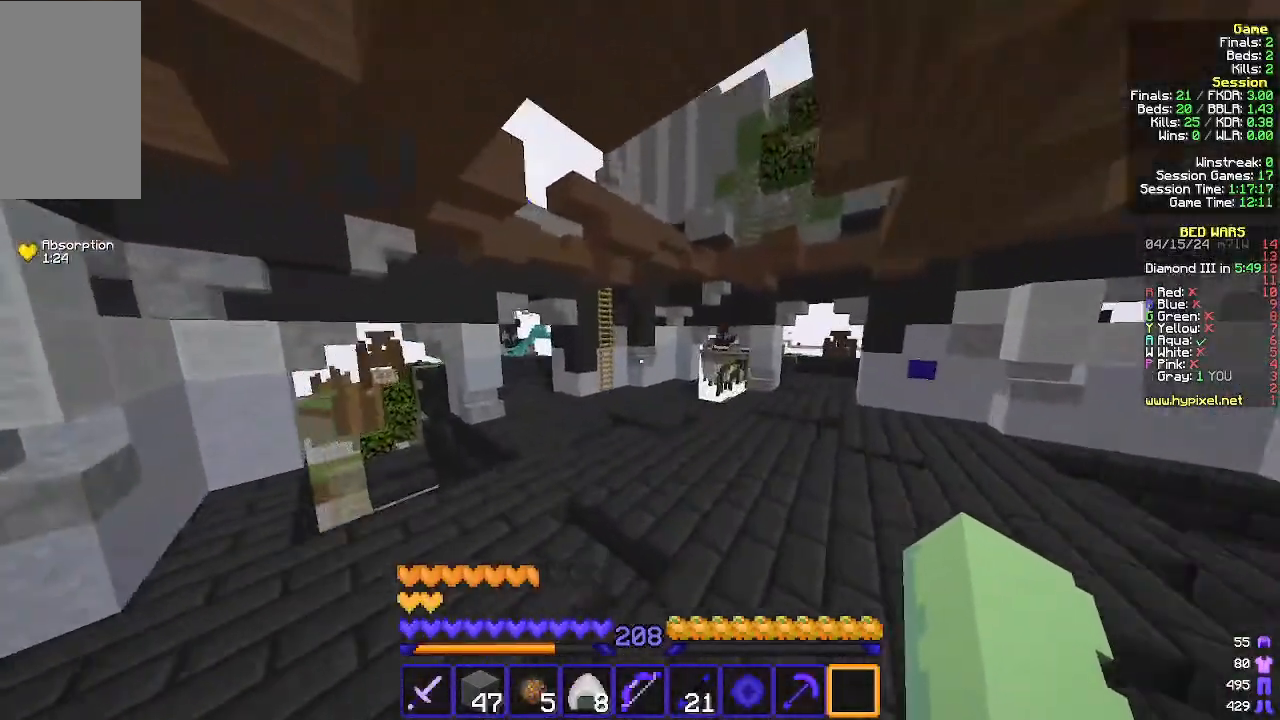
{"keys": ["a", "w"], "mouse": [], "events": [[133, "a", "down"]]}
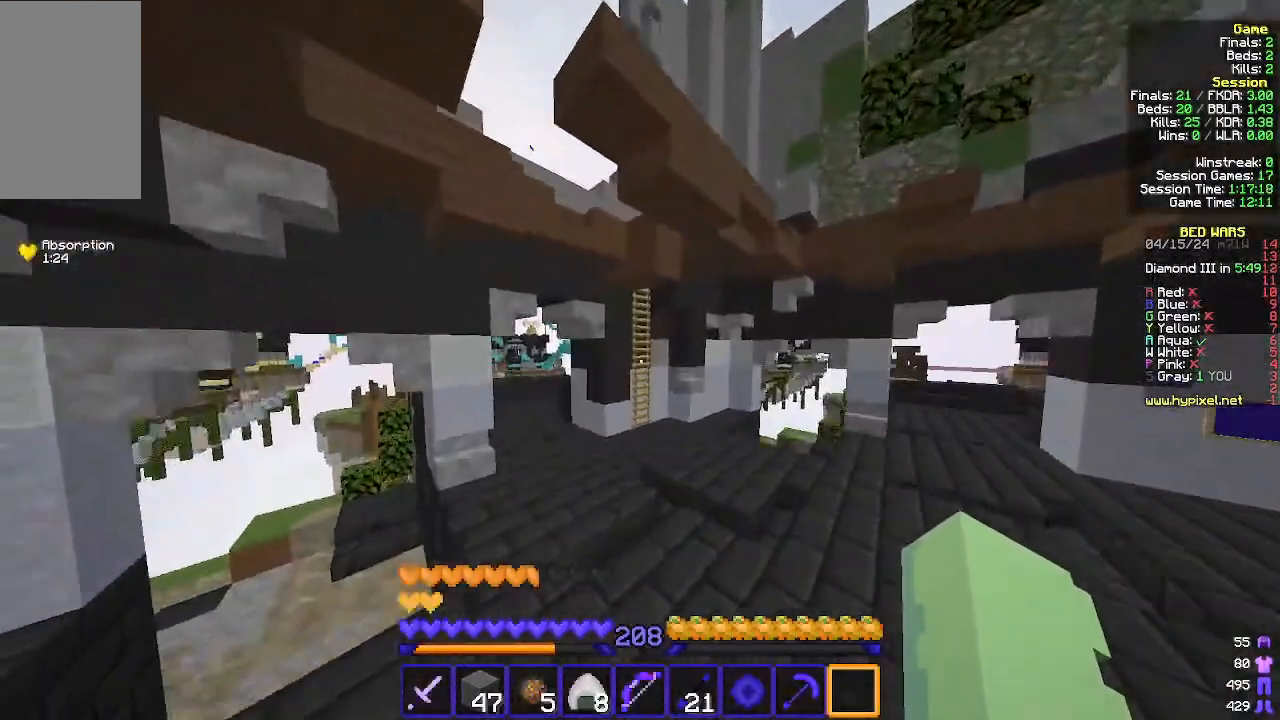
{"keys": ["s"], "mouse": [], "events": [[167, "w", "up"], [267, "s", "down"], [333, "a", "up"]]}
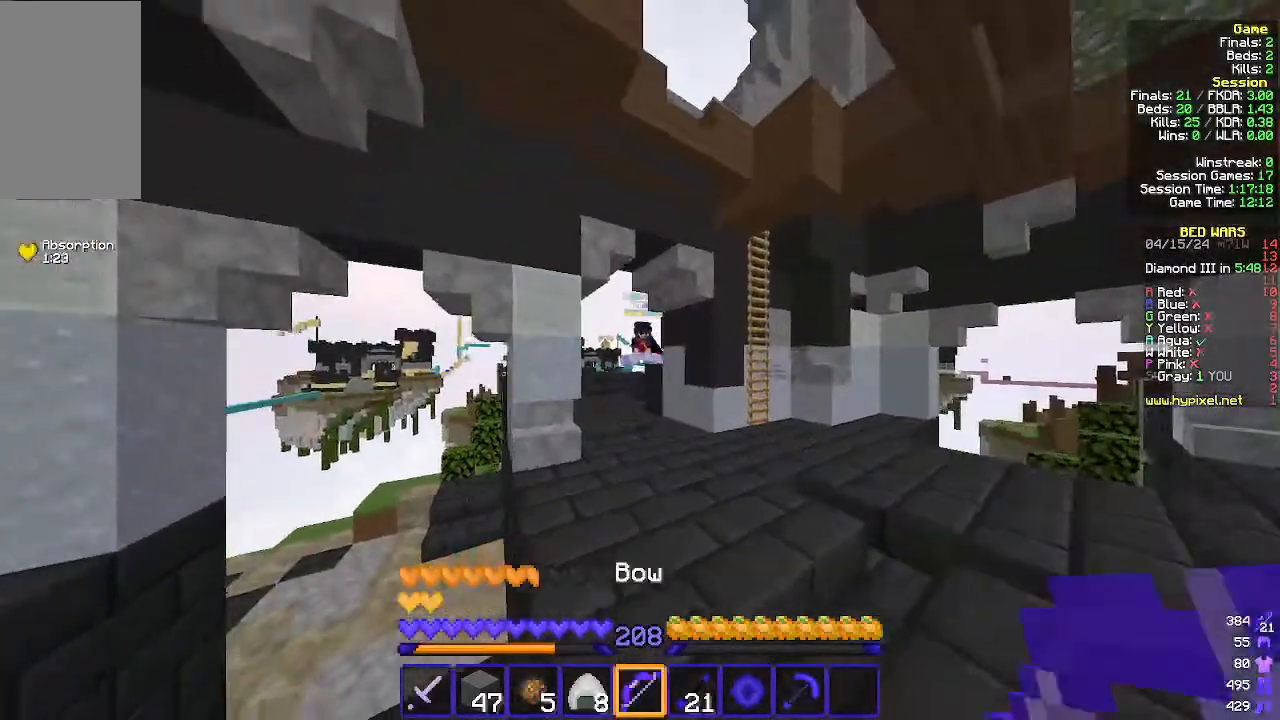
{"keys": ["s"], "mouse": ["right"], "events": [[167, "mouse_right", "down"]]}
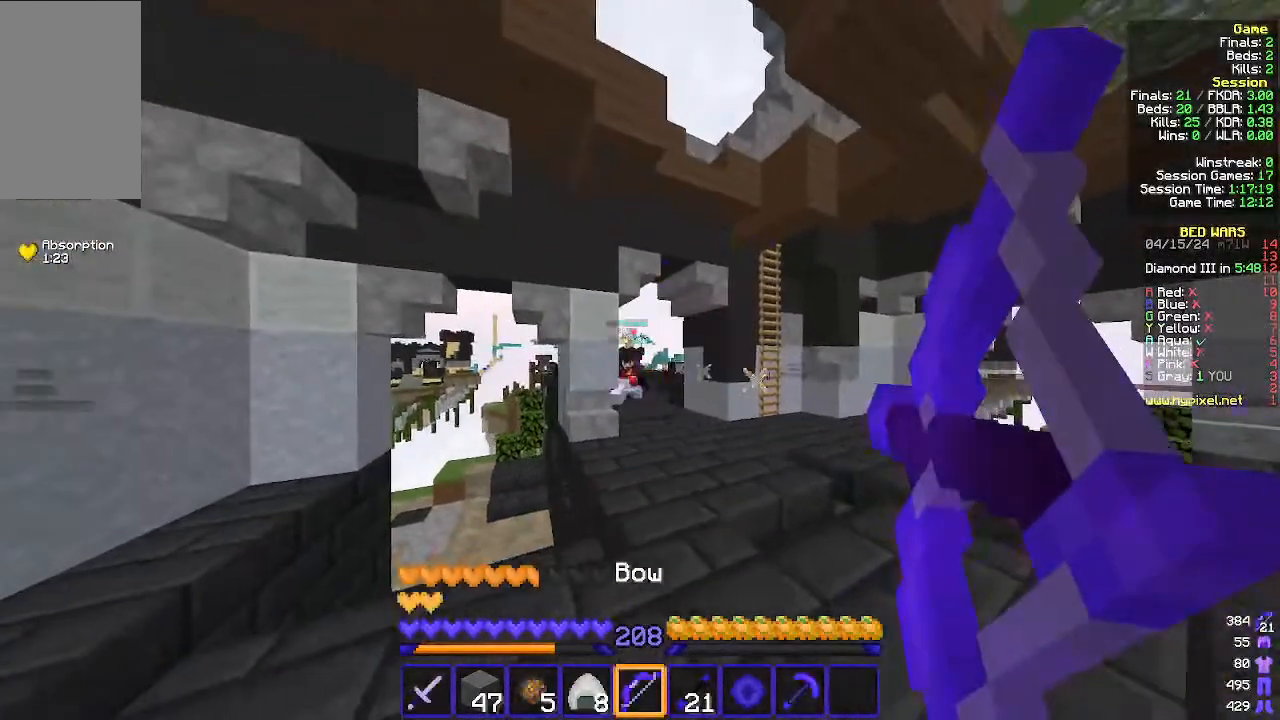
{"keys": ["s"], "mouse": ["right"], "events": []}
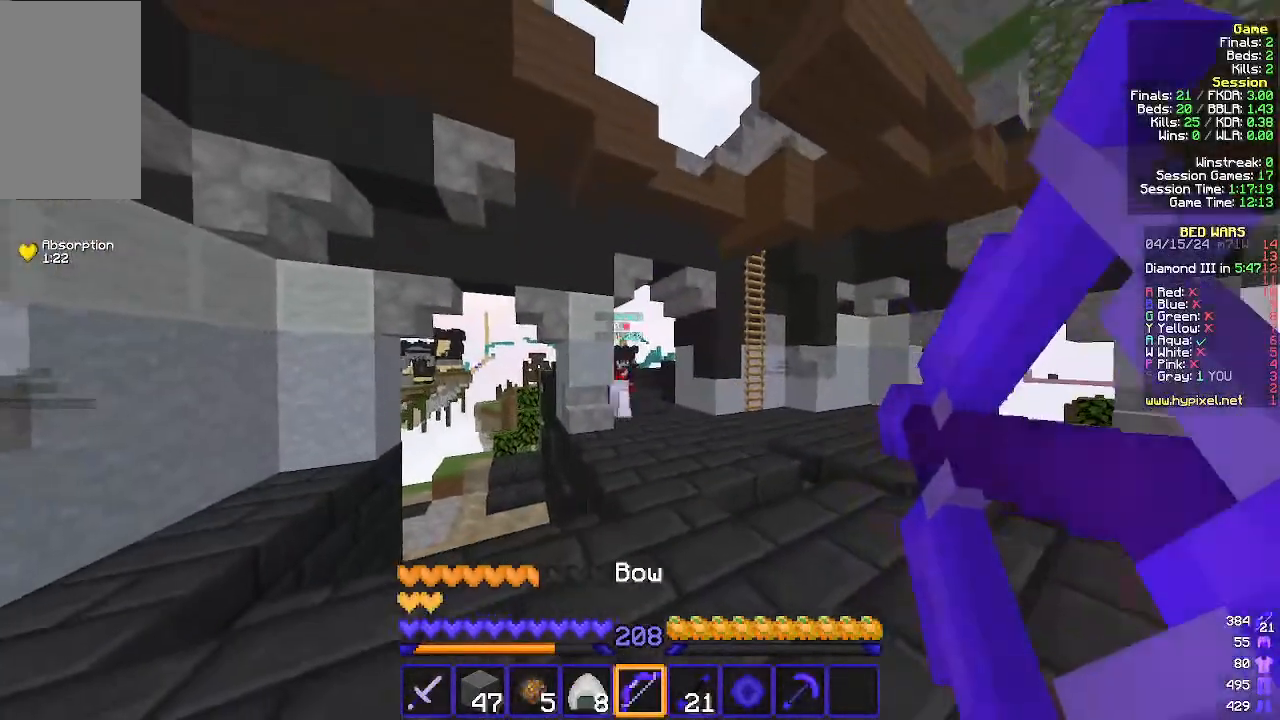
{"keys": ["s"], "mouse": ["right"], "events": [[33, "mouse_right", "up"], [133, "mouse_right", "down"]]}
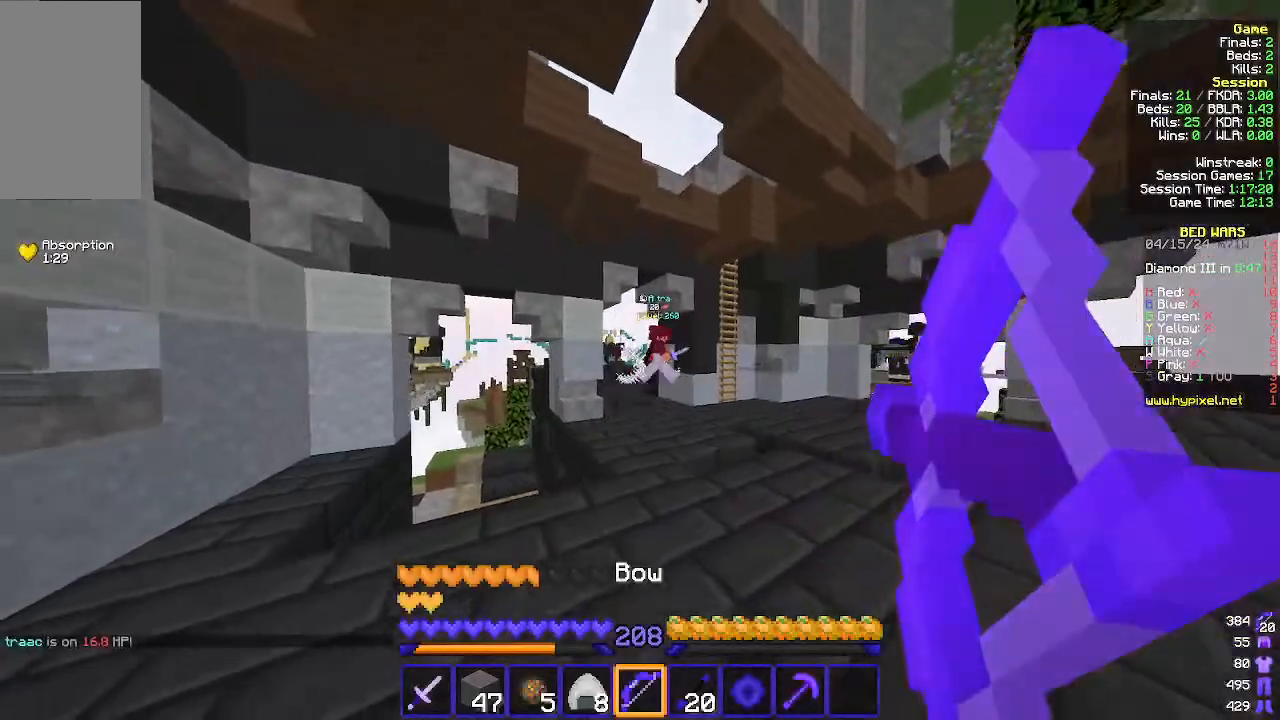
{"keys": ["d", "w"], "mouse": ["right"], "events": [[333, "s", "up"], [467, "d", "down"], [467, "w", "down"]]}
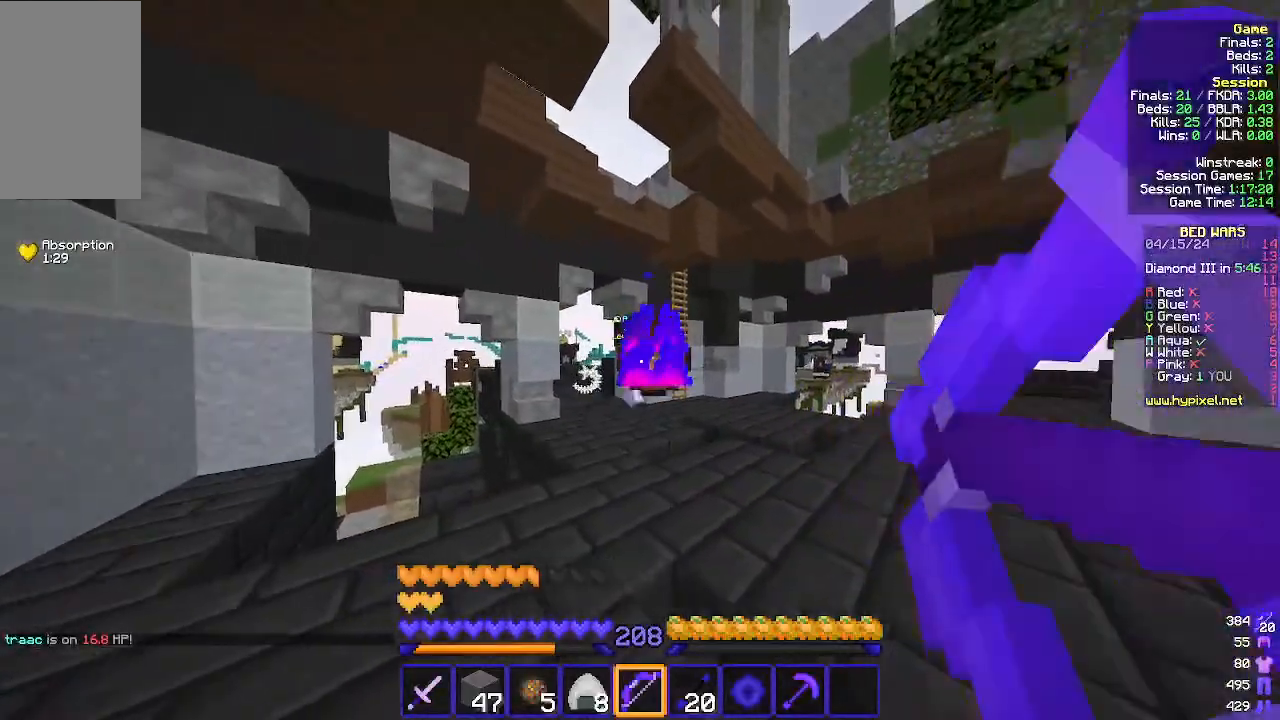
{"keys": ["w"], "mouse": [], "events": [[100, "mouse_right", "up"], [233, "d", "up"]]}
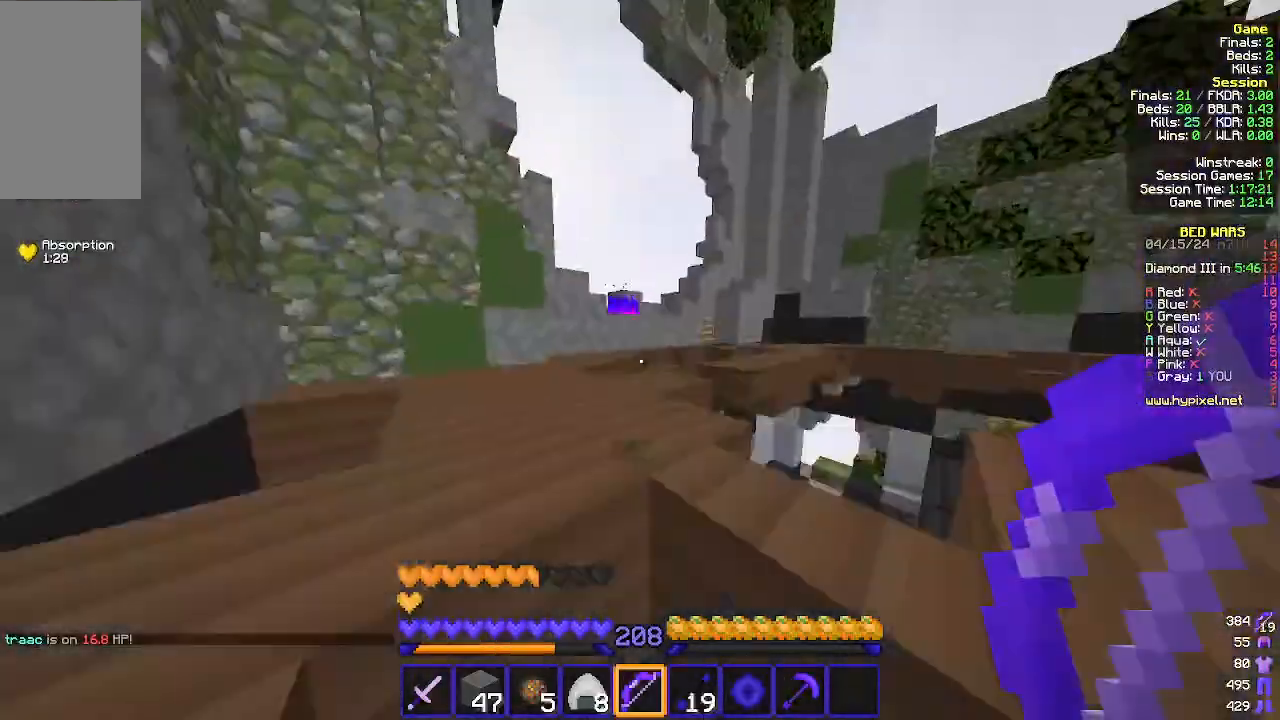
{"keys": ["d", "w"], "mouse": [], "events": [[100, "d", "down"]]}
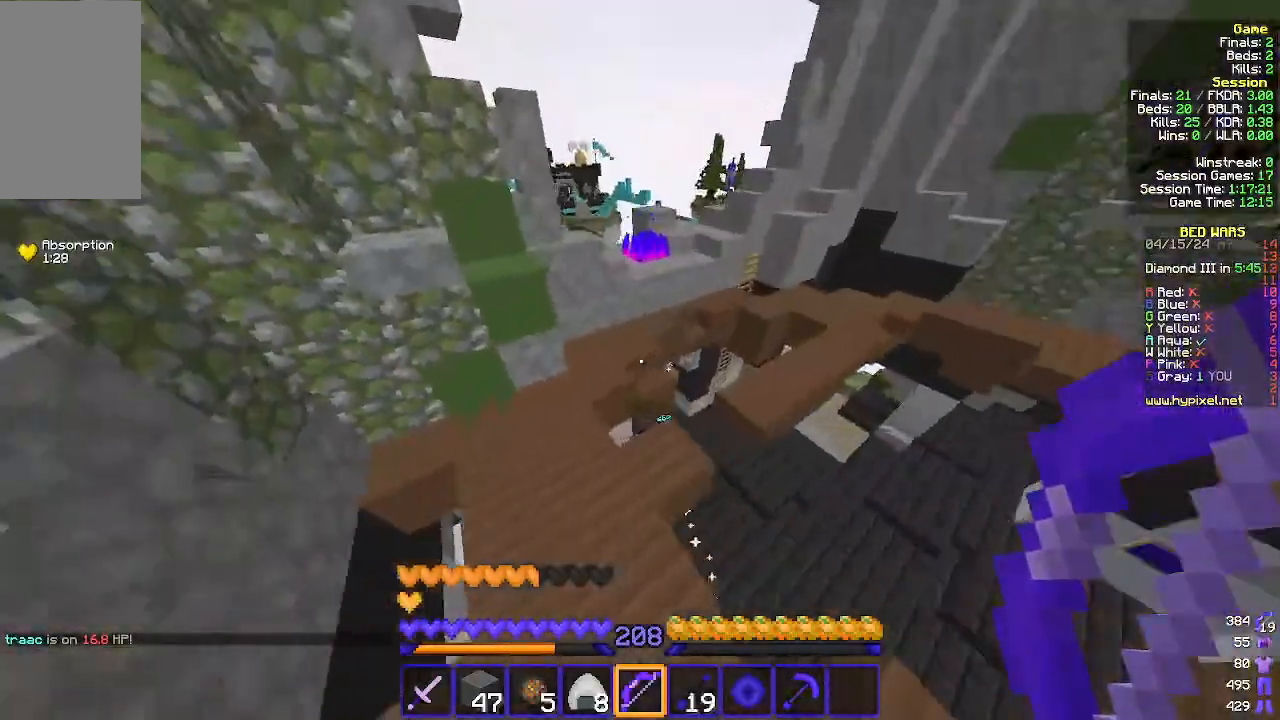
{"keys": ["d"], "mouse": ["right"], "events": [[33, "w", "up"], [167, "a", "down"], [167, "d", "up"], [167, "mouse_right", "down"], [300, "d", "down"], [467, "a", "up"]]}
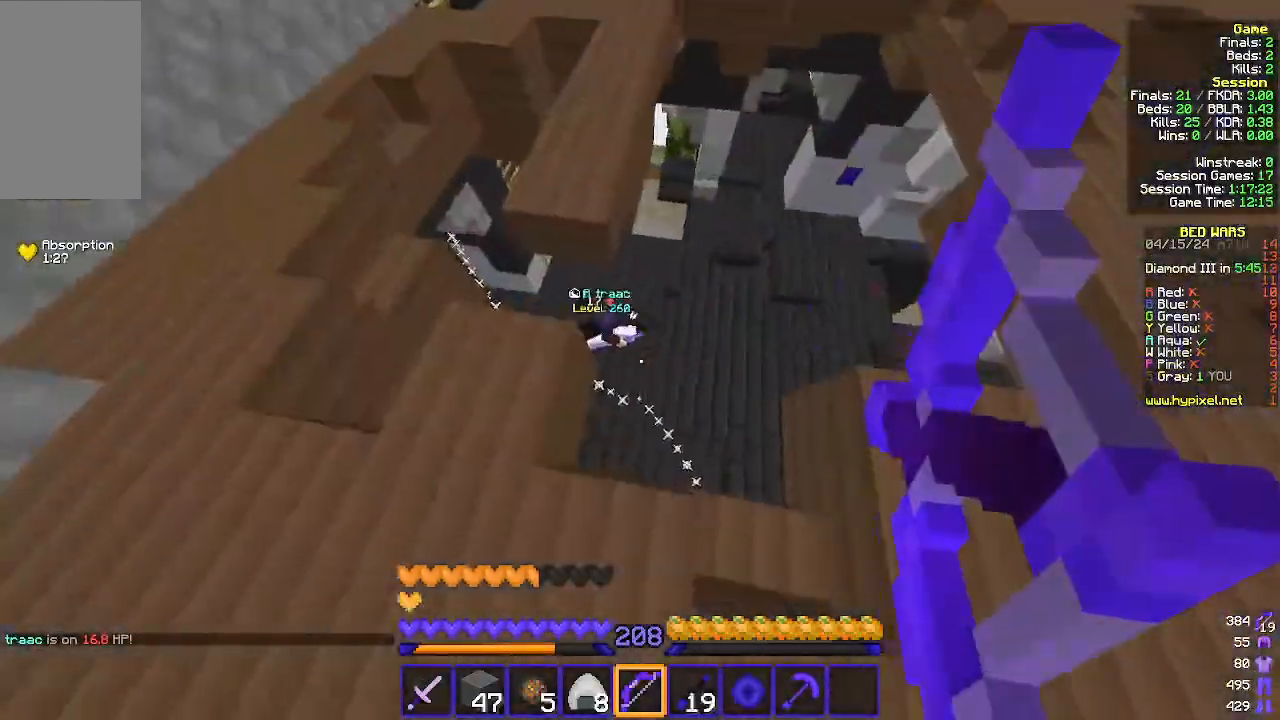
{"keys": ["a", "d", "s"], "mouse": ["right"], "events": [[367, "s", "down"], [467, "a", "down"]]}
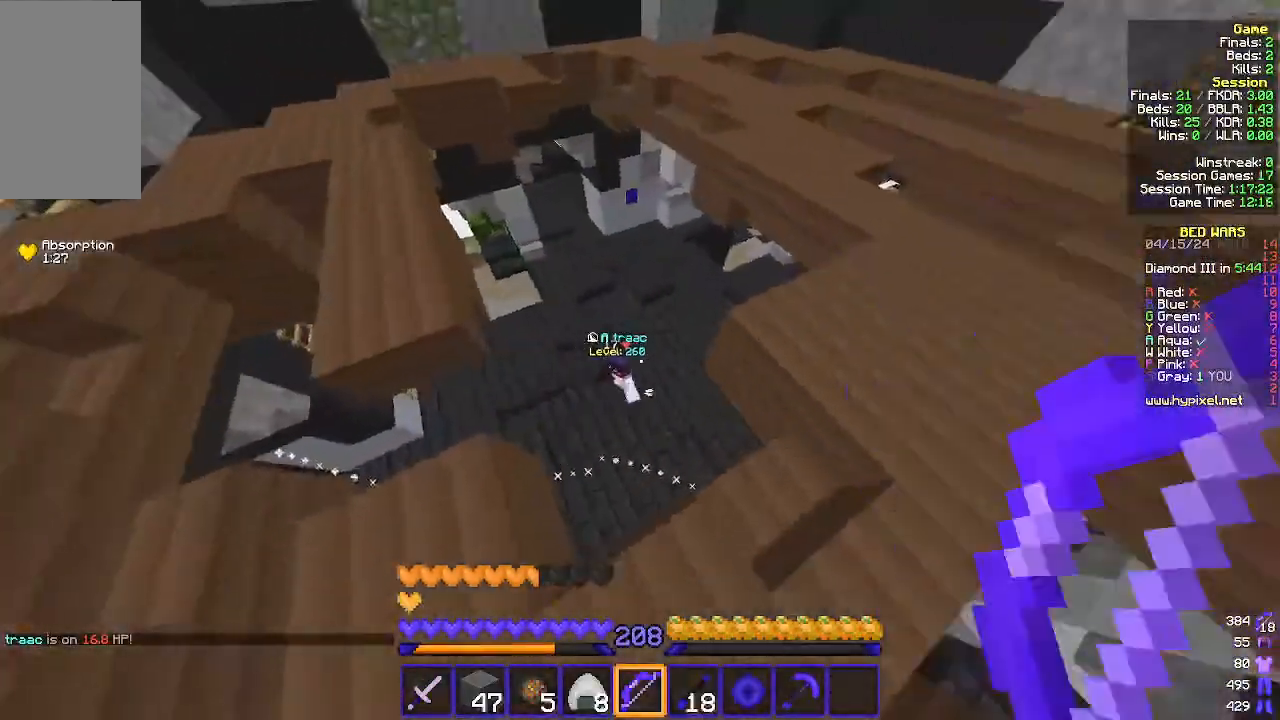
{"keys": ["a"], "mouse": ["right"], "events": [[33, "d", "up"], [33, "mouse_right", "up"], [200, "s", "up"], [467, "mouse_right", "down"]]}
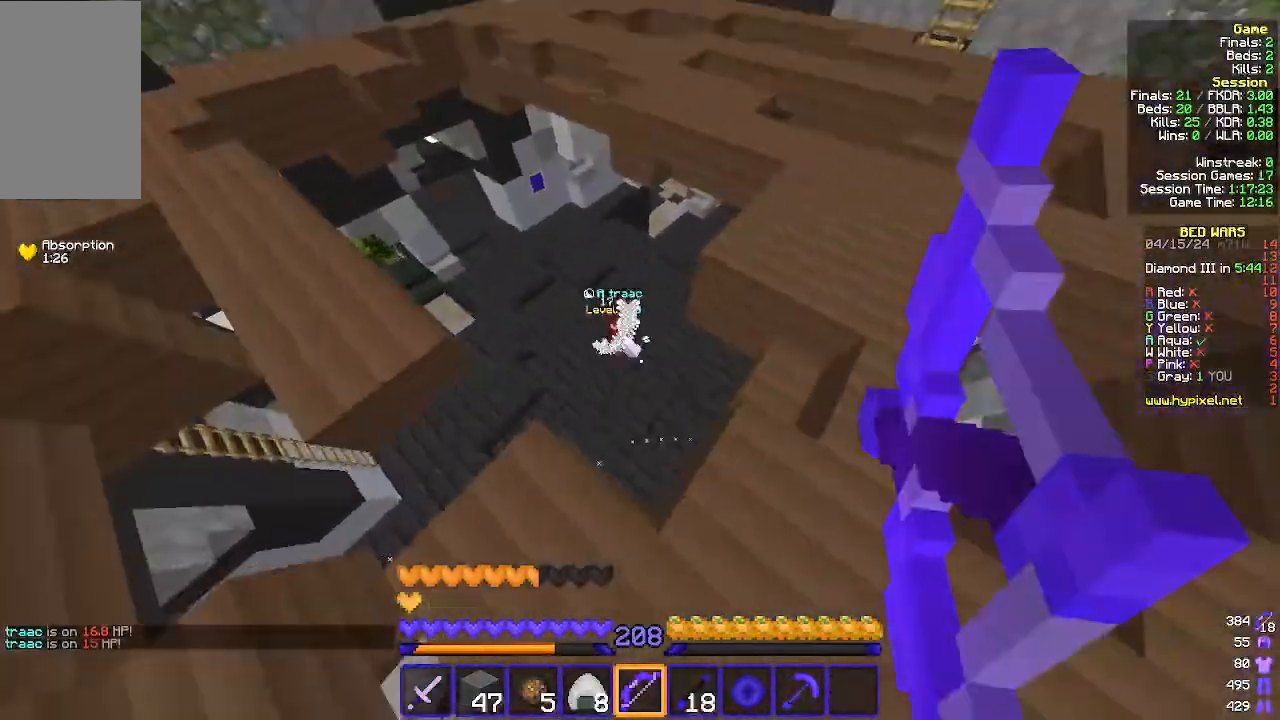
{"keys": ["w"], "mouse": ["right"], "events": [[200, "d", "down"], [233, "a", "up"], [400, "w", "down"], [500, "d", "up"]]}
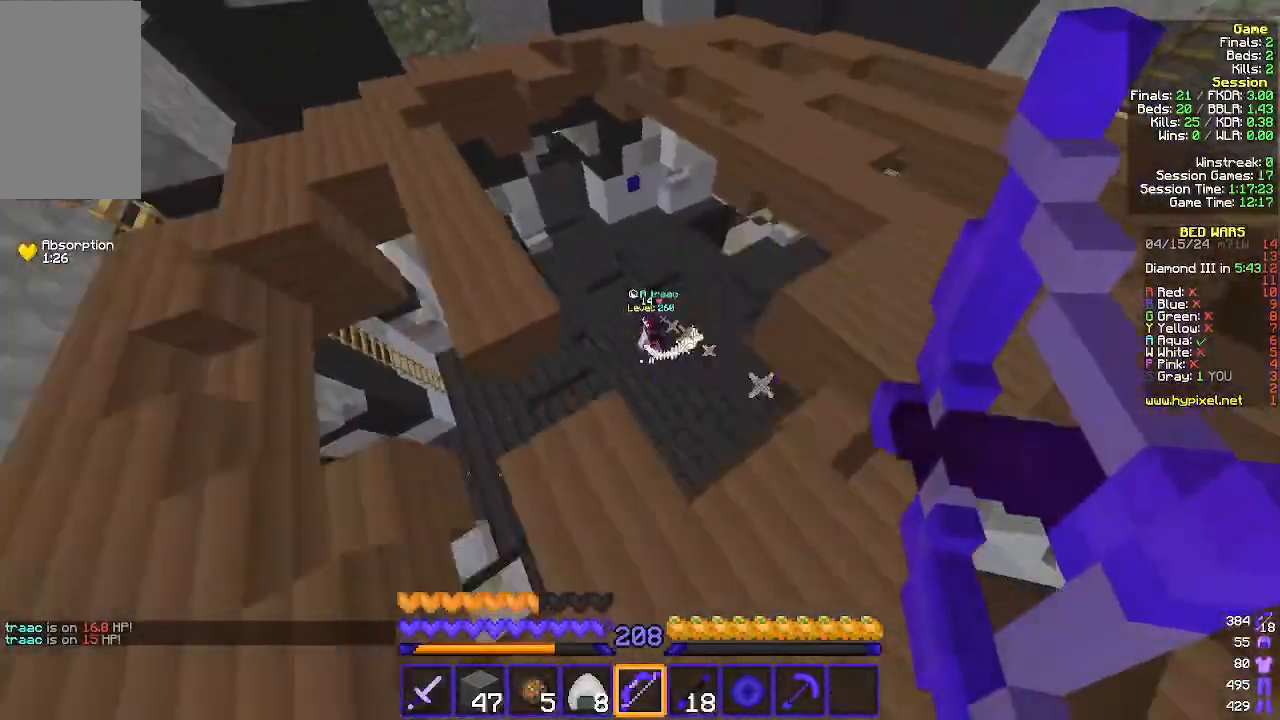
{"keys": ["d", "w"], "mouse": ["right"], "events": [[267, "d", "down"]]}
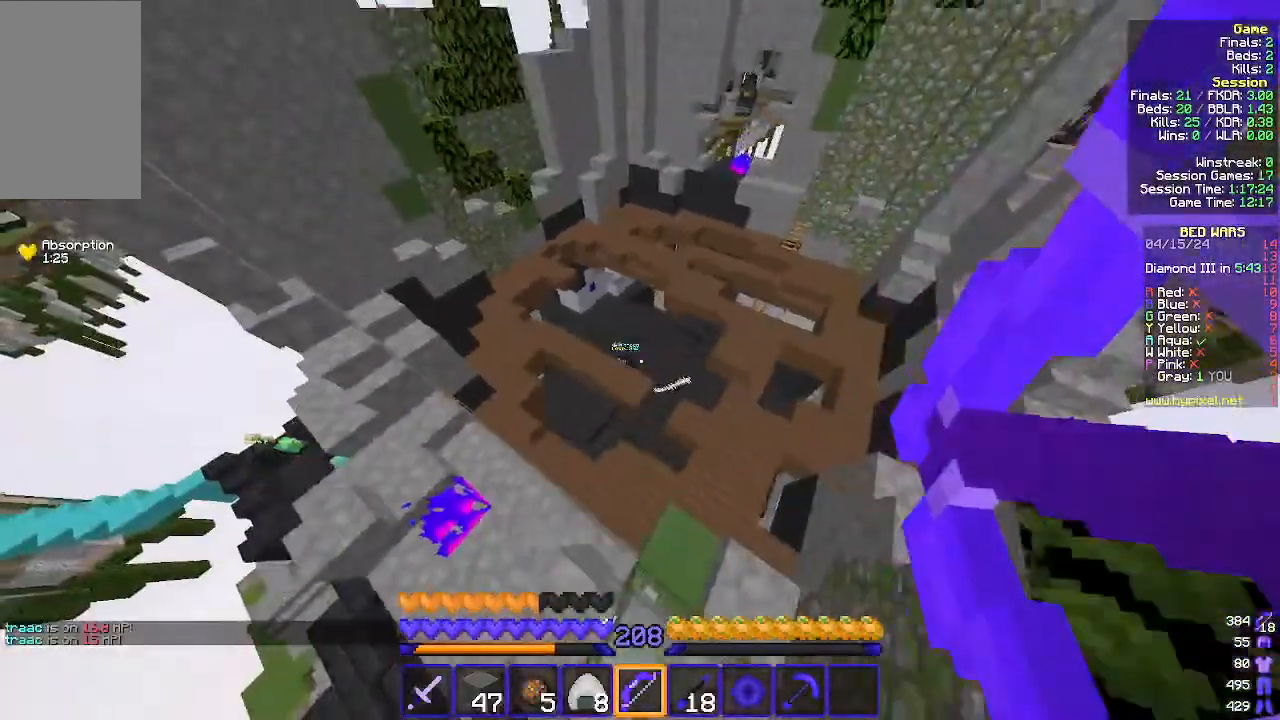
{"keys": ["w"], "mouse": ["right"], "events": [[333, "d", "up"]]}
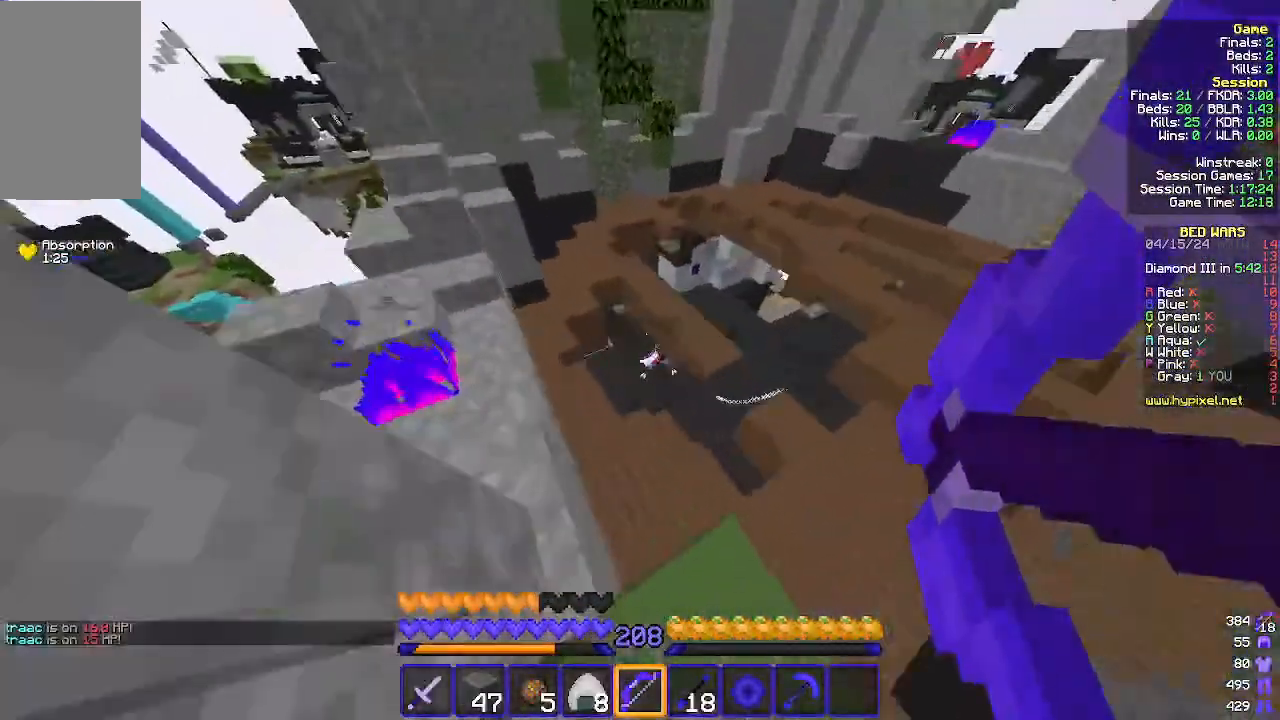
{"keys": ["d", "w"], "mouse": [], "events": [[400, "mouse_right", "up"], [433, "d", "down"]]}
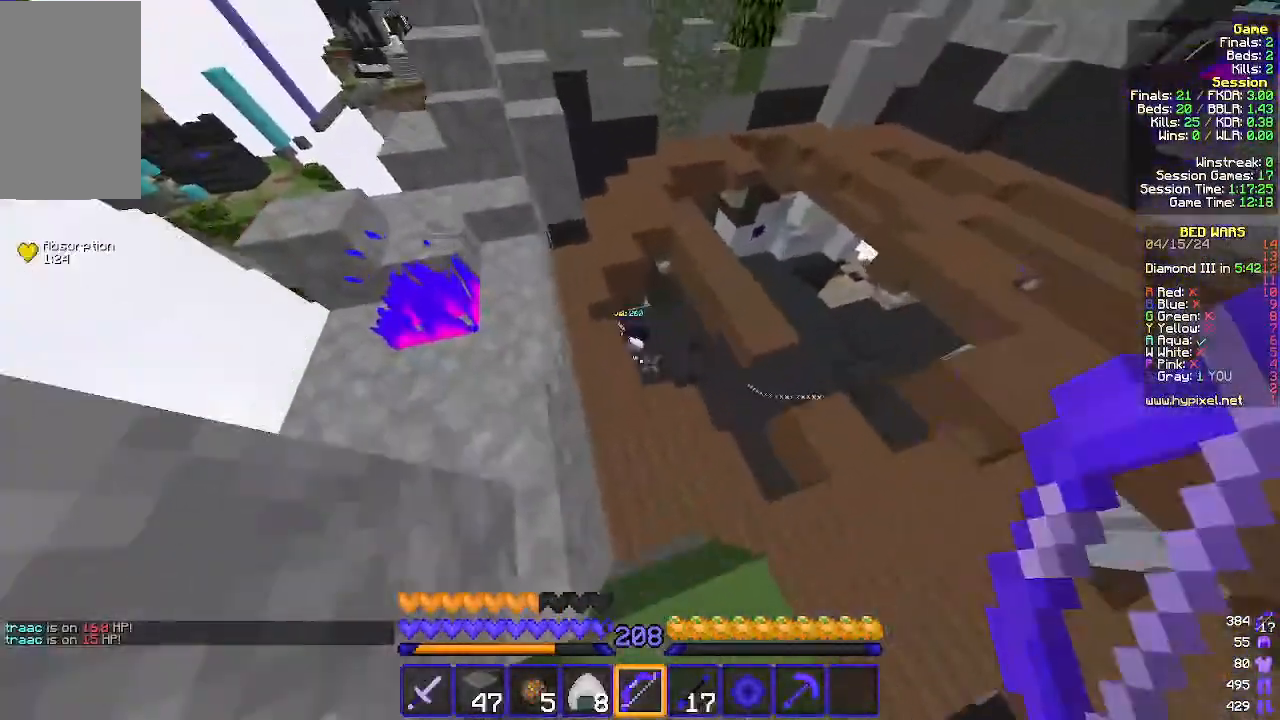
{"keys": ["d", "w"], "mouse": [], "events": [[267, "d", "up"], [500, "d", "down"]]}
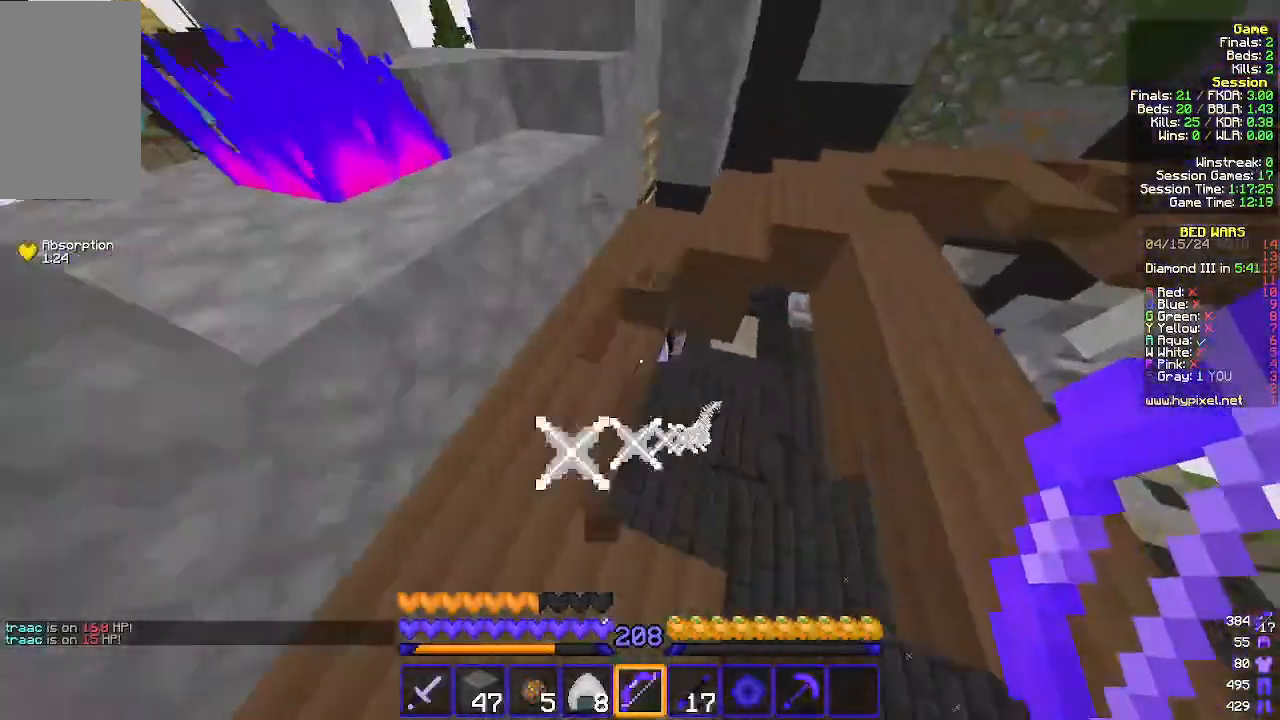
{"keys": ["d", "w"], "mouse": ["right"], "events": [[33, "mouse_right", "down"], [200, "w", "up"], [500, "w", "down"]]}
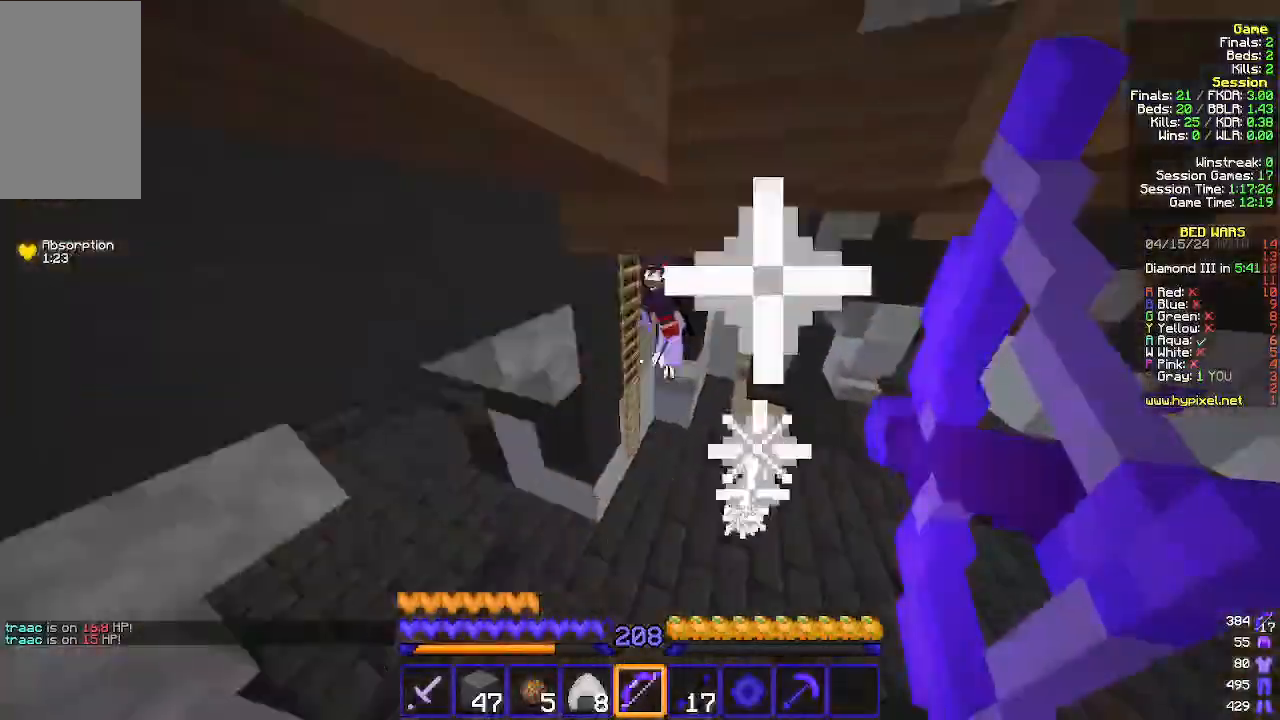
{"keys": ["w"], "mouse": [], "events": [[233, "d", "up"], [233, "mouse_right", "up"]]}
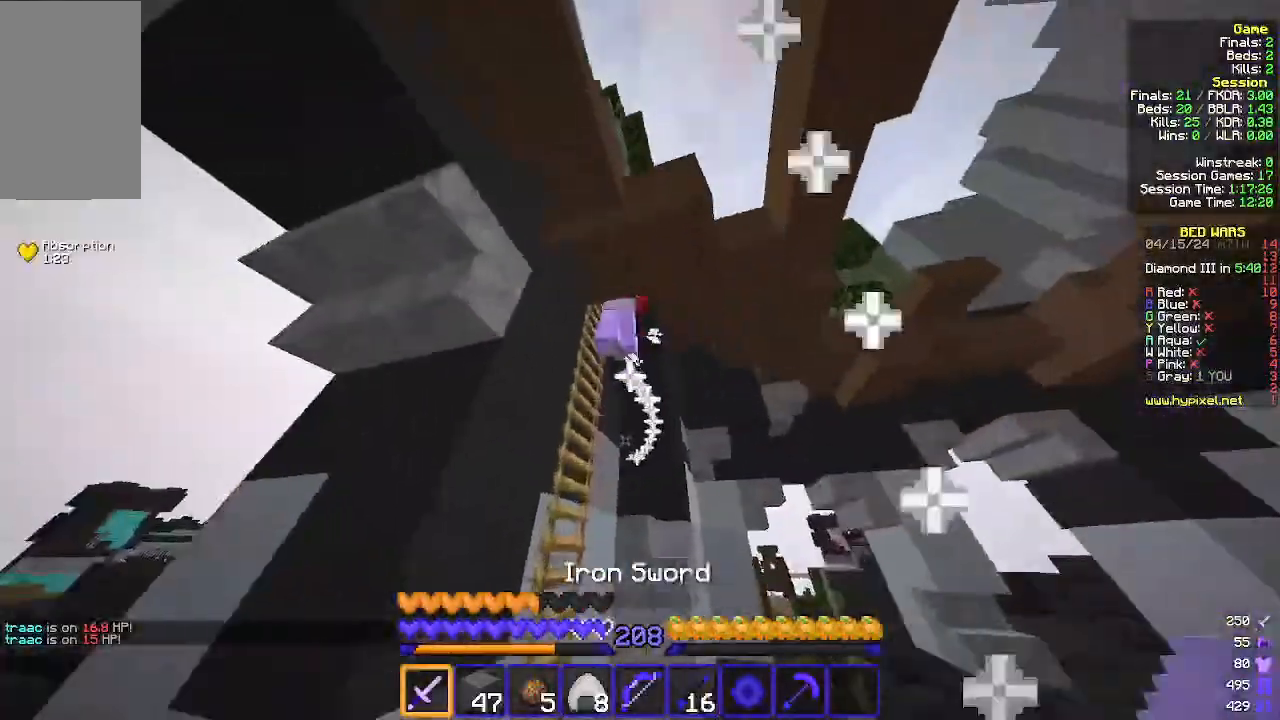
{"keys": ["w"], "mouse": ["left"]}
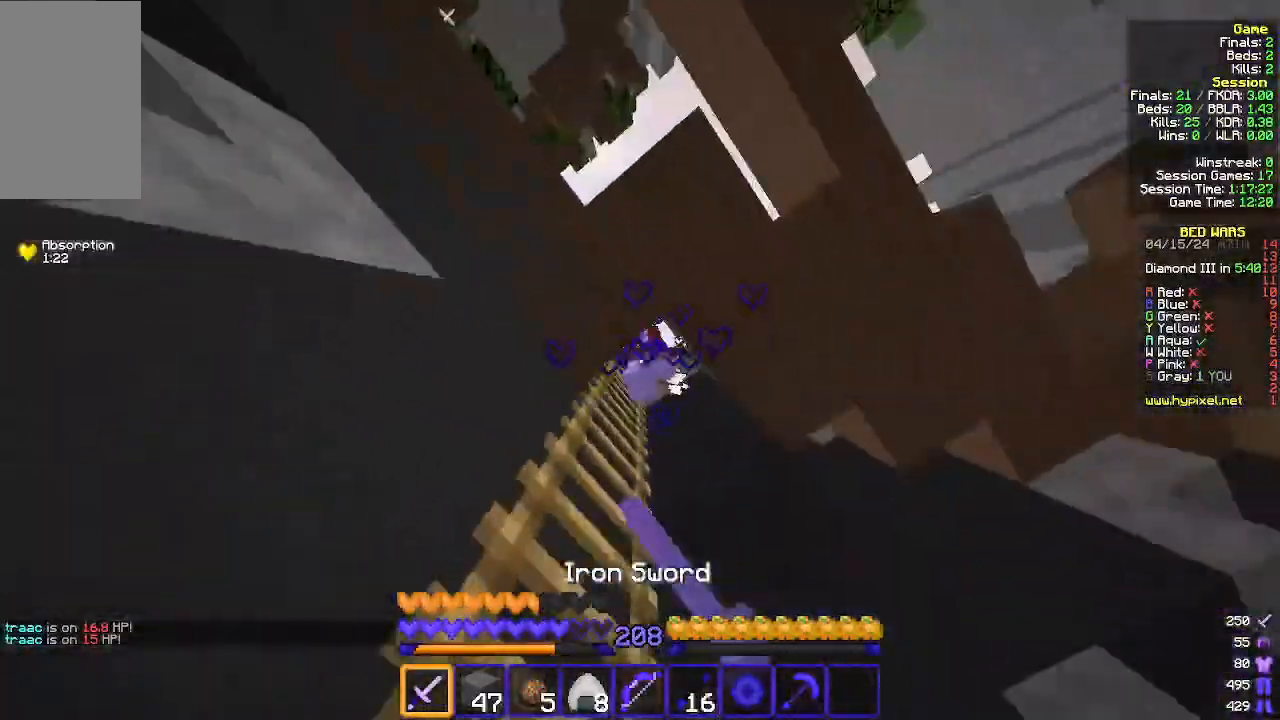
{"keys": ["a", "w"], "mouse": ["left"], "events": [[33, "a", "down"], [67, "mouse_left", "up"], [133, "a", "up"], [133, "mouse_left", "down"], [400, "mouse_left", "up"], [467, "a", "down"], [467, "mouse_left", "down"]]}
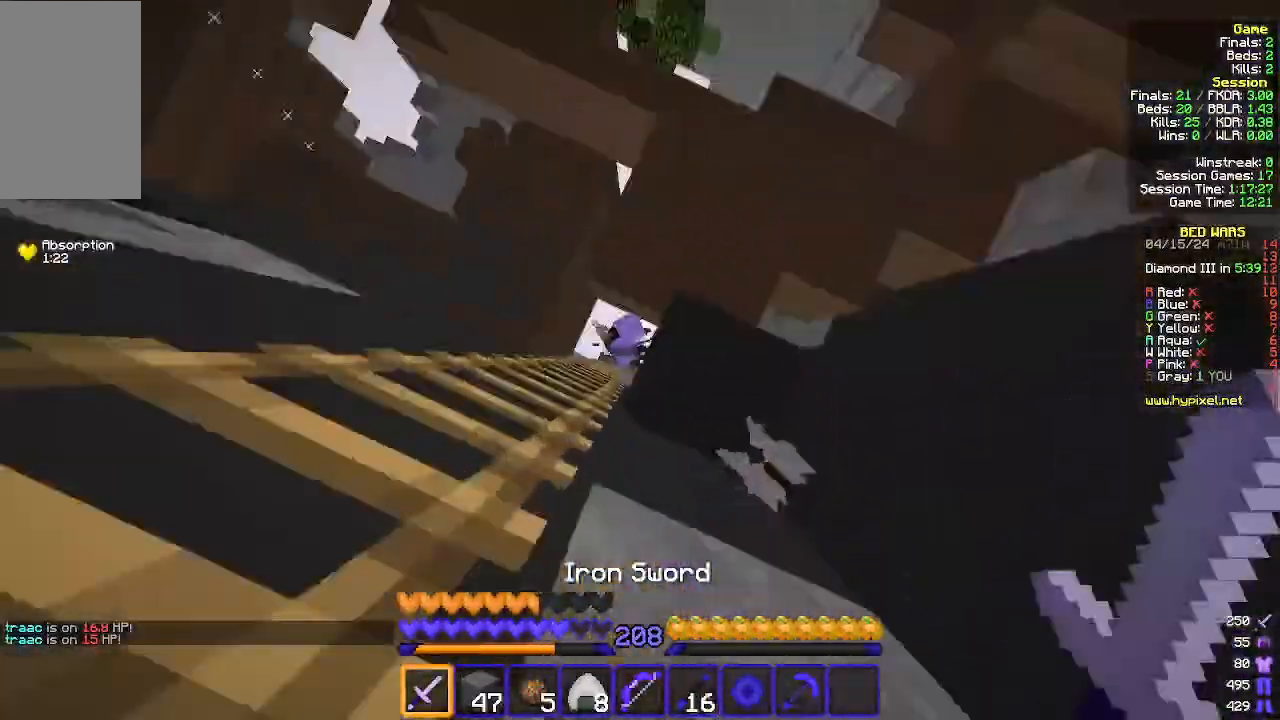
{"keys": ["a", "s"], "mouse": [], "events": [[33, "mouse_left", "up"], [100, "mouse_left", "down"], [200, "mouse_left", "up"], [233, "w", "up"], [267, "mouse_left", "down"], [333, "mouse_left", "up"], [333, "s", "down"]]}
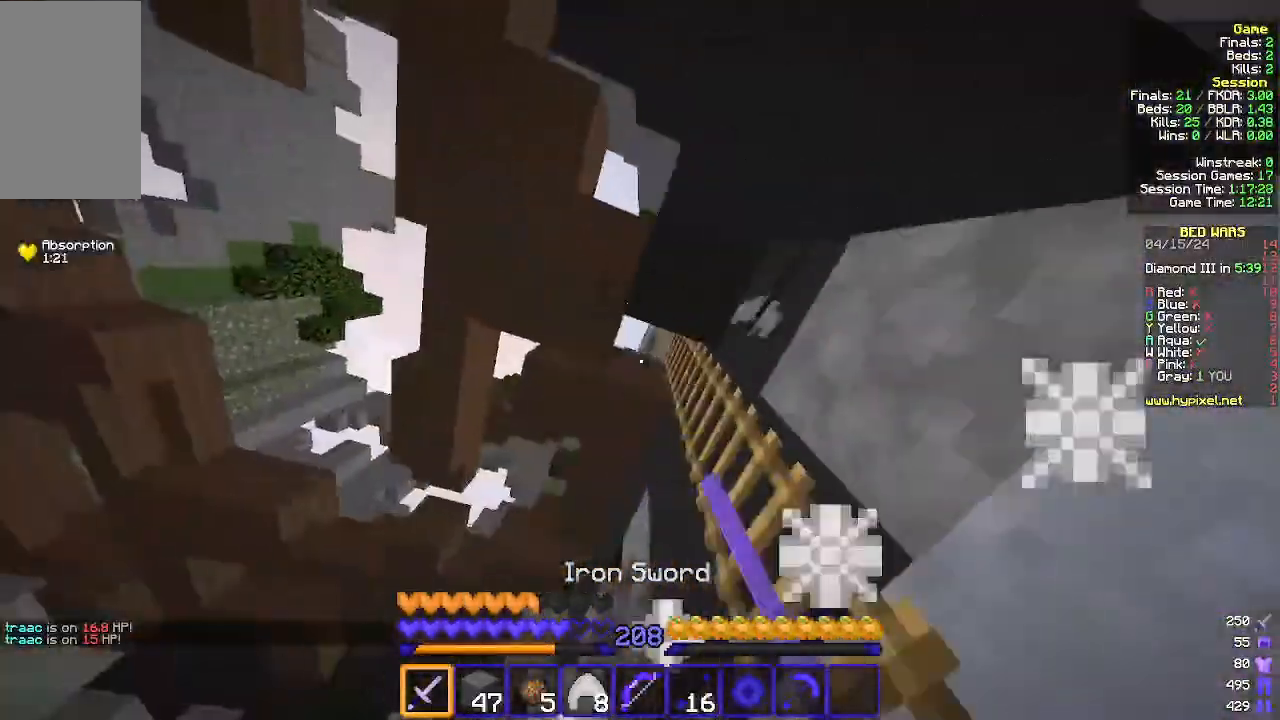
{"keys": ["a", "s"], "mouse": [], "events": []}
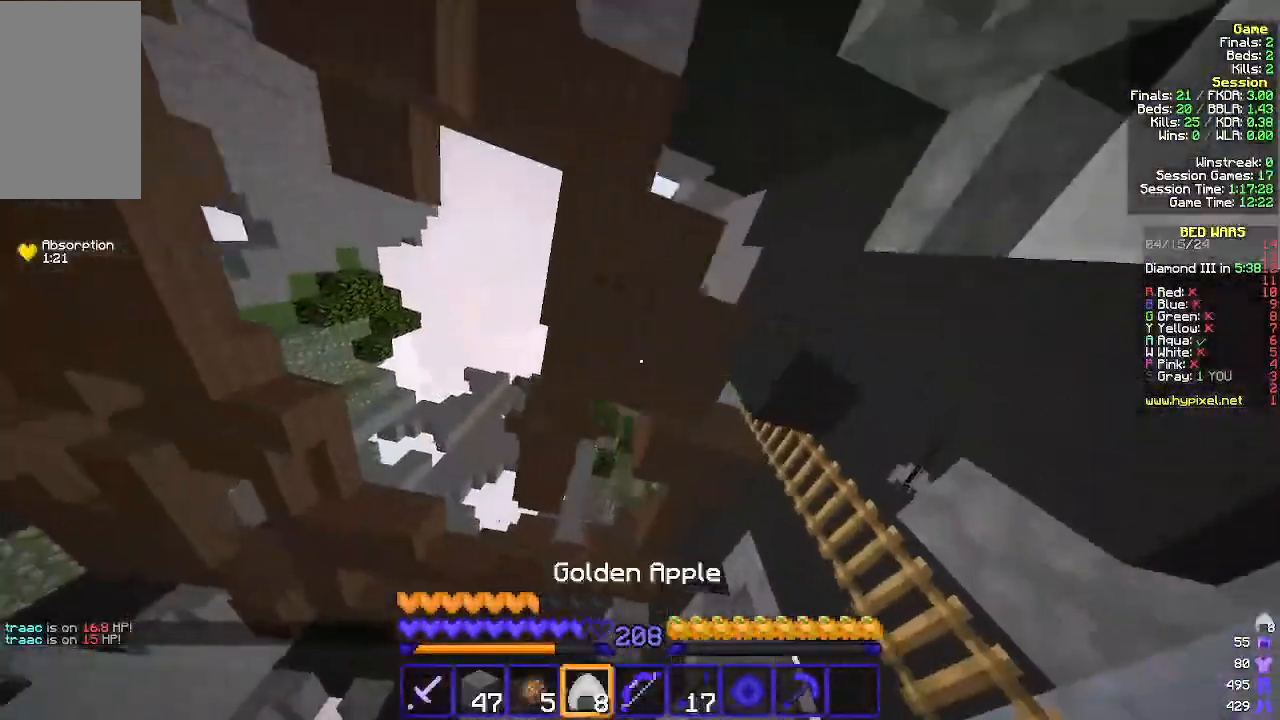
{"keys": ["a", "s"], "mouse": ["right"], "events": [[400, "mouse_right", "down"]]}
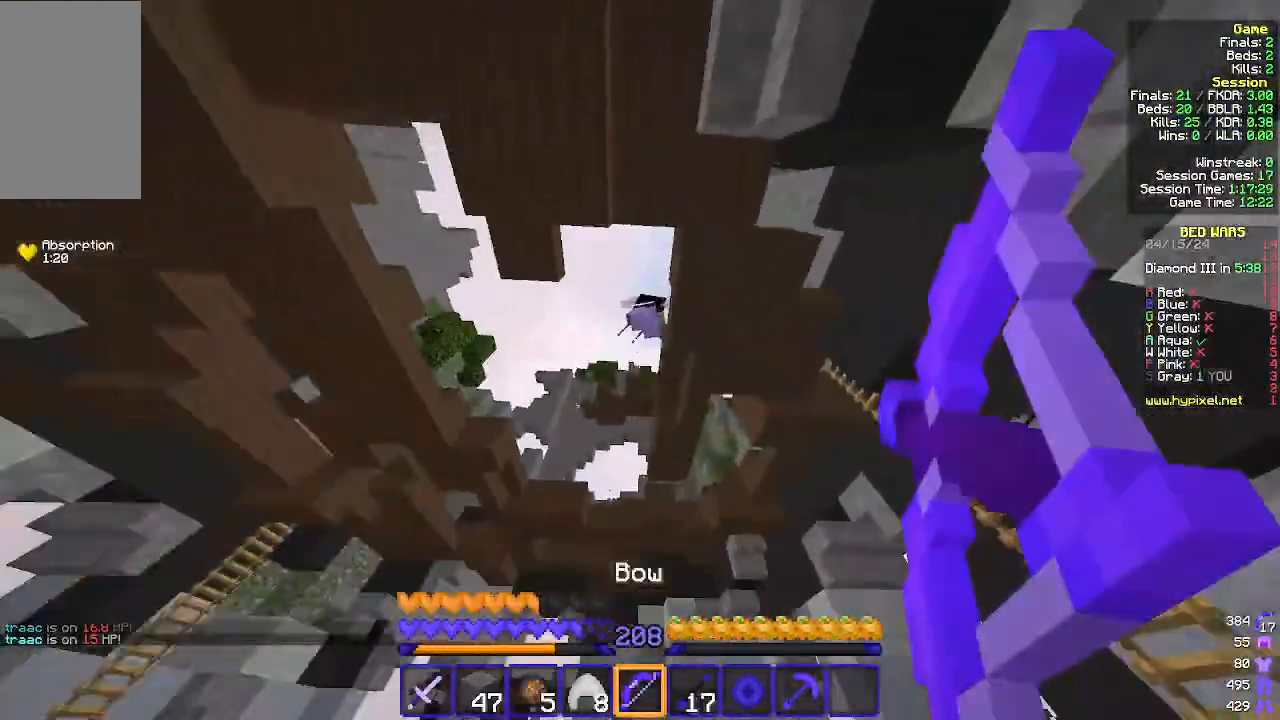
{"keys": ["w"], "mouse": ["left"], "events": [[33, "s", "up"], [300, "w", "down"], [333, "a", "up"], [333, "mouse_right", "up"], [467, "mouse_left", "down"]]}
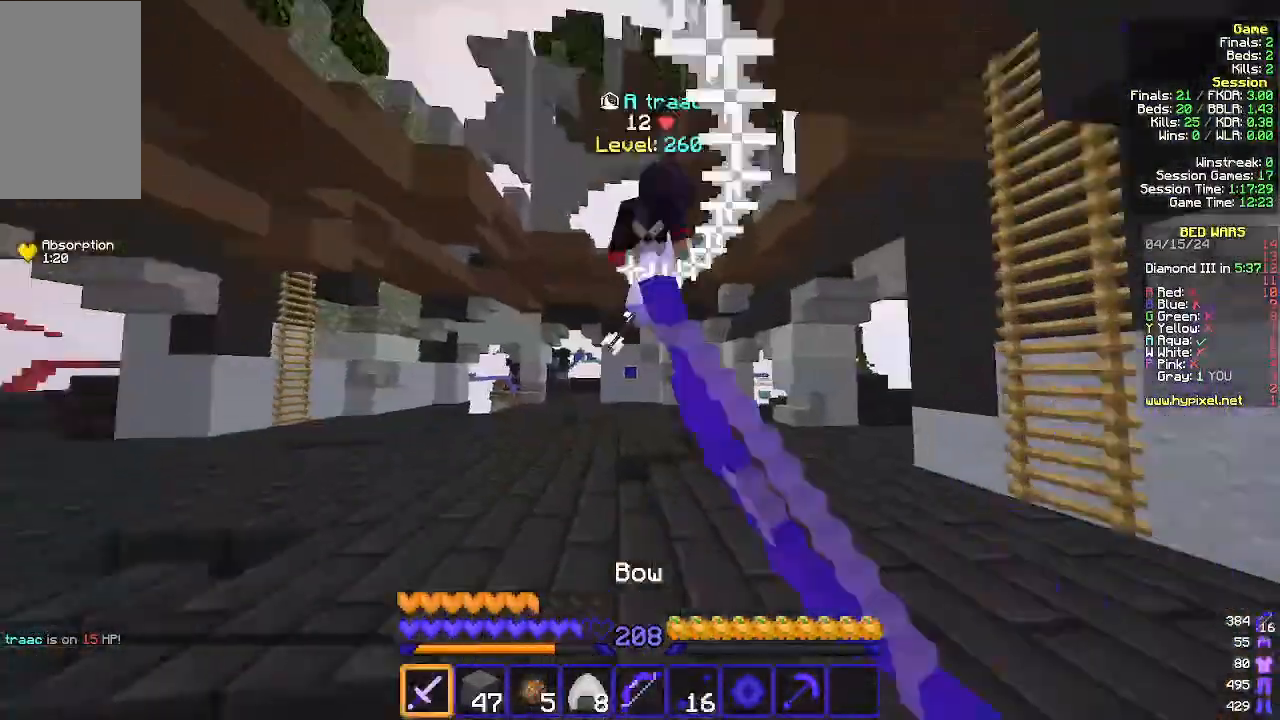
{"keys": ["a", "w"], "mouse": ["left"], "events": [[300, "a", "down"]]}
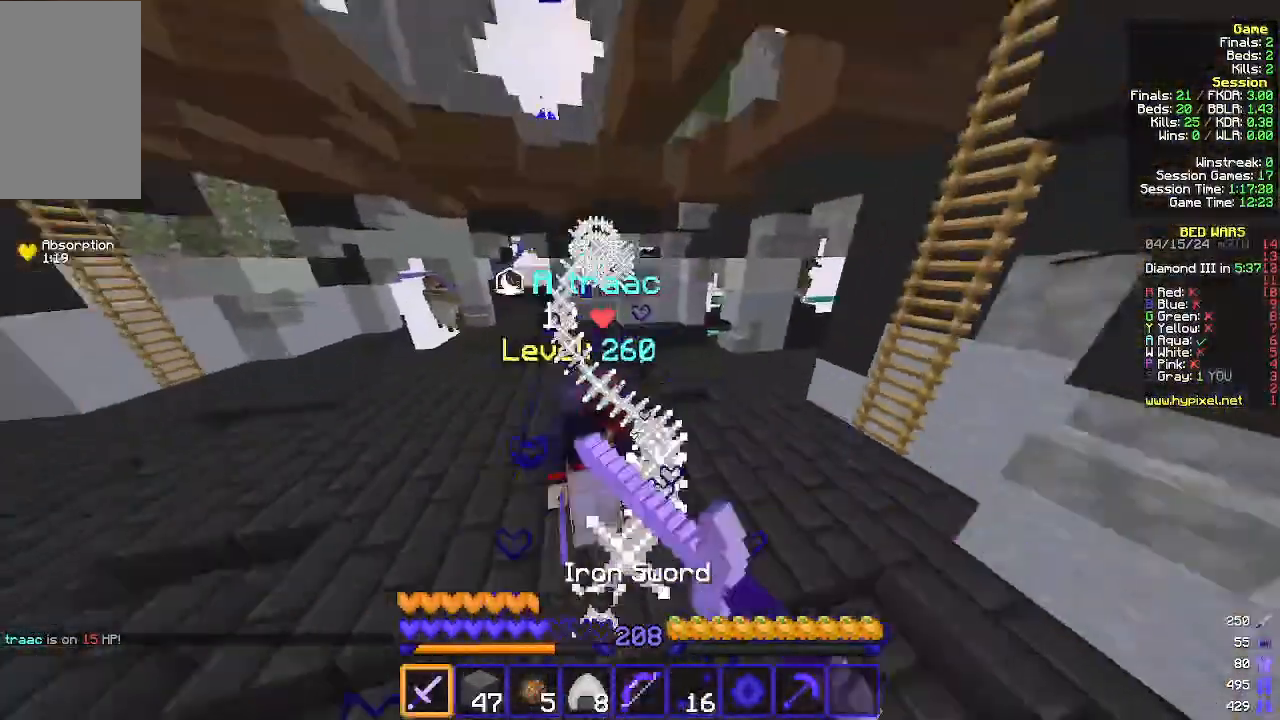
{"keys": ["a", "w"], "mouse": ["left"], "events": [[133, "mouse_left", "up"], [200, "mouse_left", "down"], [200, "mouse_right", "down"], [267, "mouse_right", "up"], [433, "mouse_left", "up"], [500, "mouse_left", "down"]]}
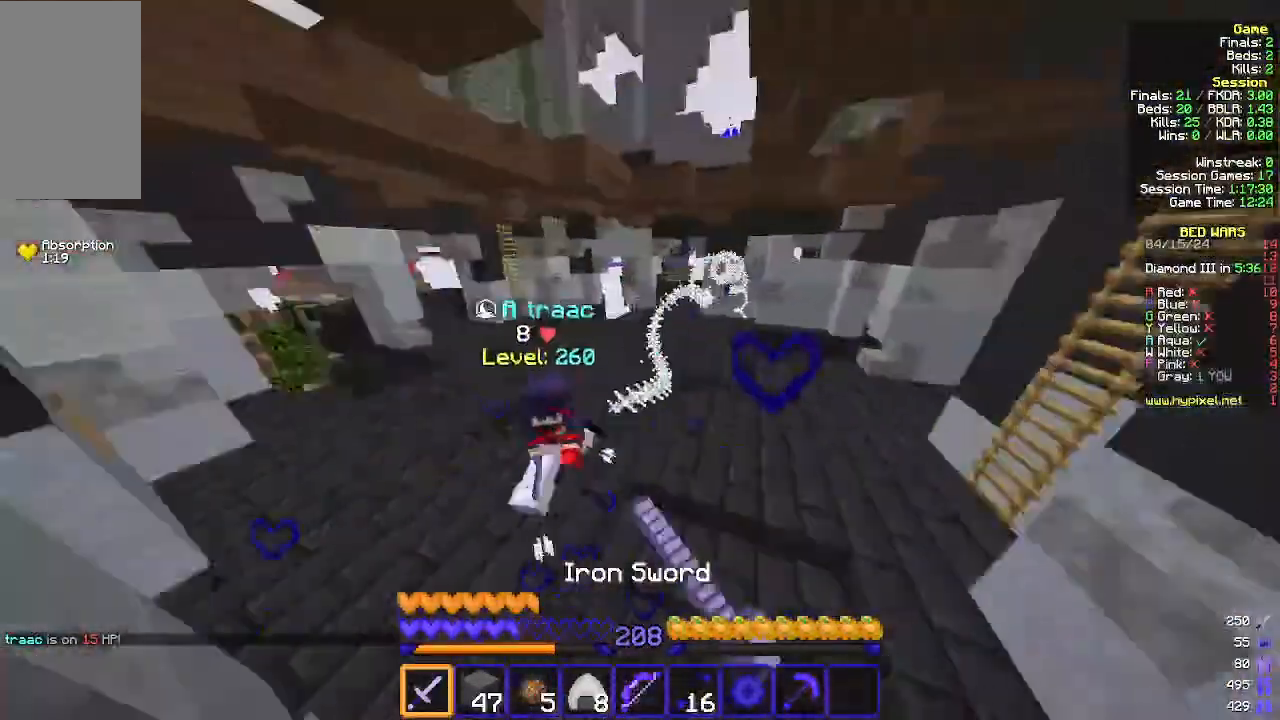
{"keys": ["a", "w"], "mouse": ["left"], "events": [[200, "a", "up"], [267, "mouse_left", "up"], [333, "a", "down"], [333, "mouse_left", "down"]]}